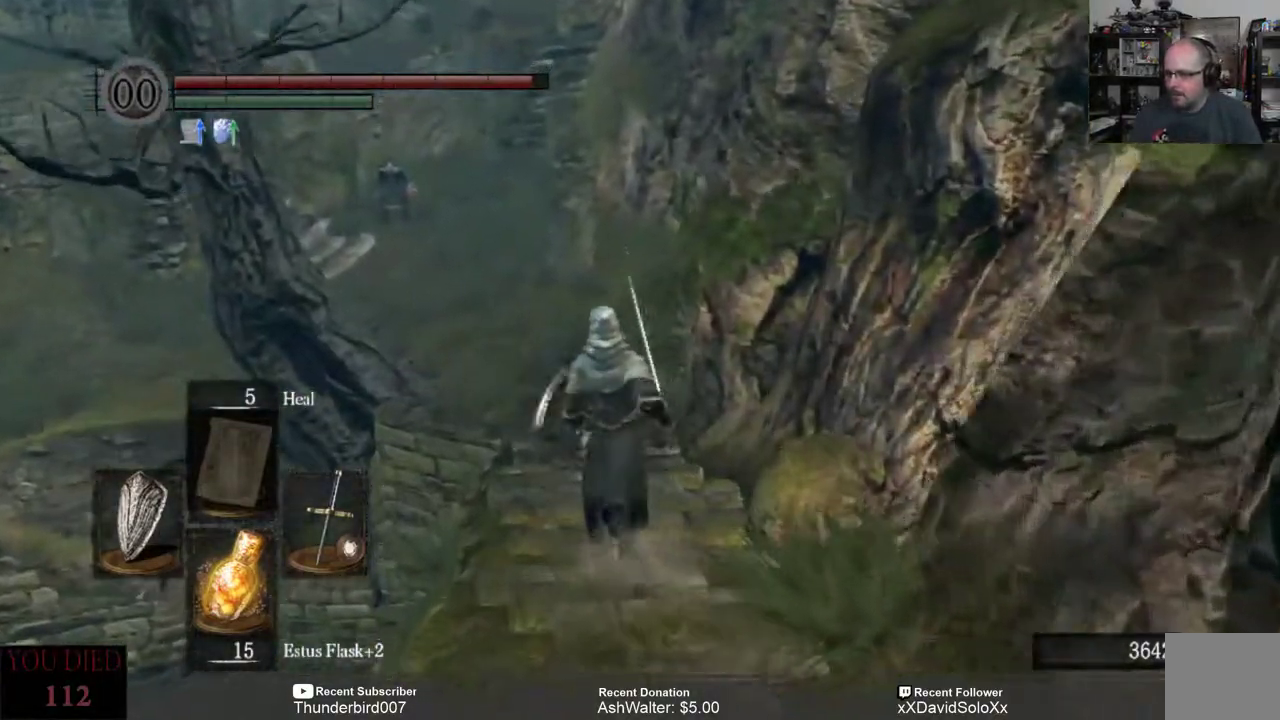
Gameplay with a controller (Xbox layout); each line is a JSON object with the inputs held at the frame after it. "events" lists button and stick changes between this image and that frame as [ms after this image, input, new state], when the widget could be followed in between. Not read: START.
{"buttons": [], "left_stick": "up", "right_stick": "center", "events": [[400, "right_stick", "up-left"], [467, "right_stick", "center"]]}
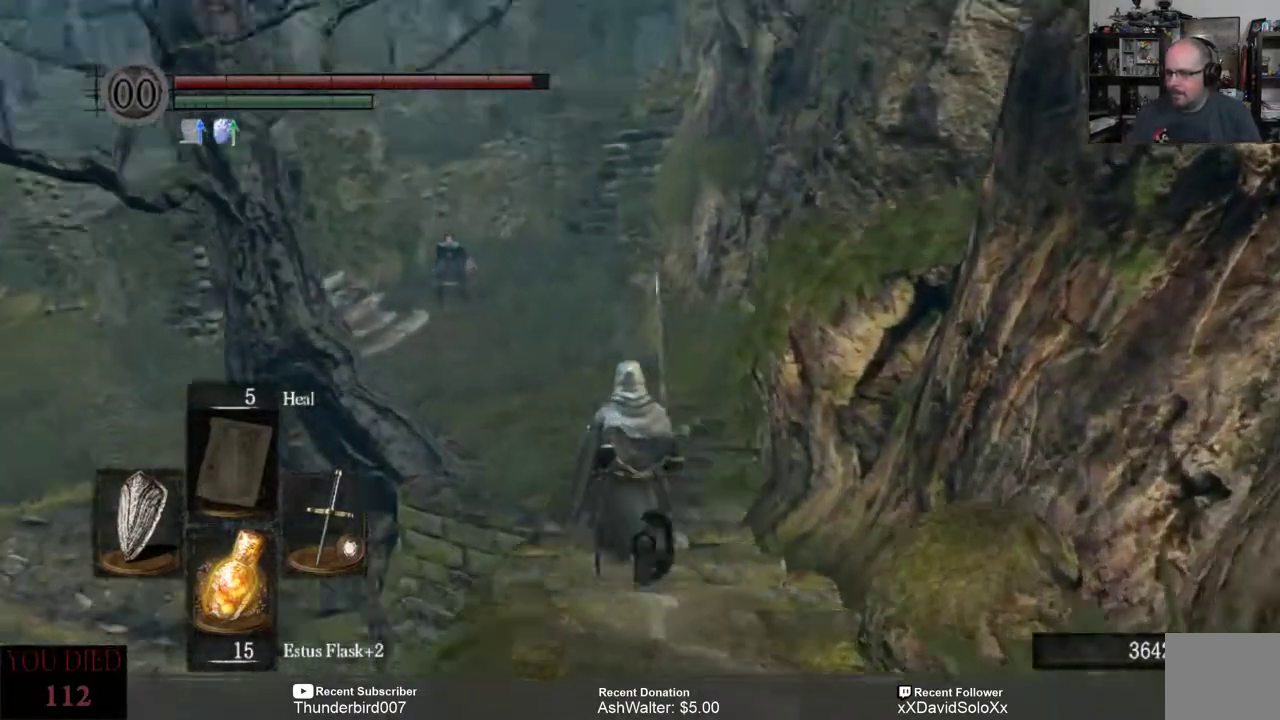
{"buttons": [], "left_stick": "up", "right_stick": "down", "events": [[17, "right_stick", "up-left"], [100, "right_stick", "center"], [367, "right_stick", "down"]]}
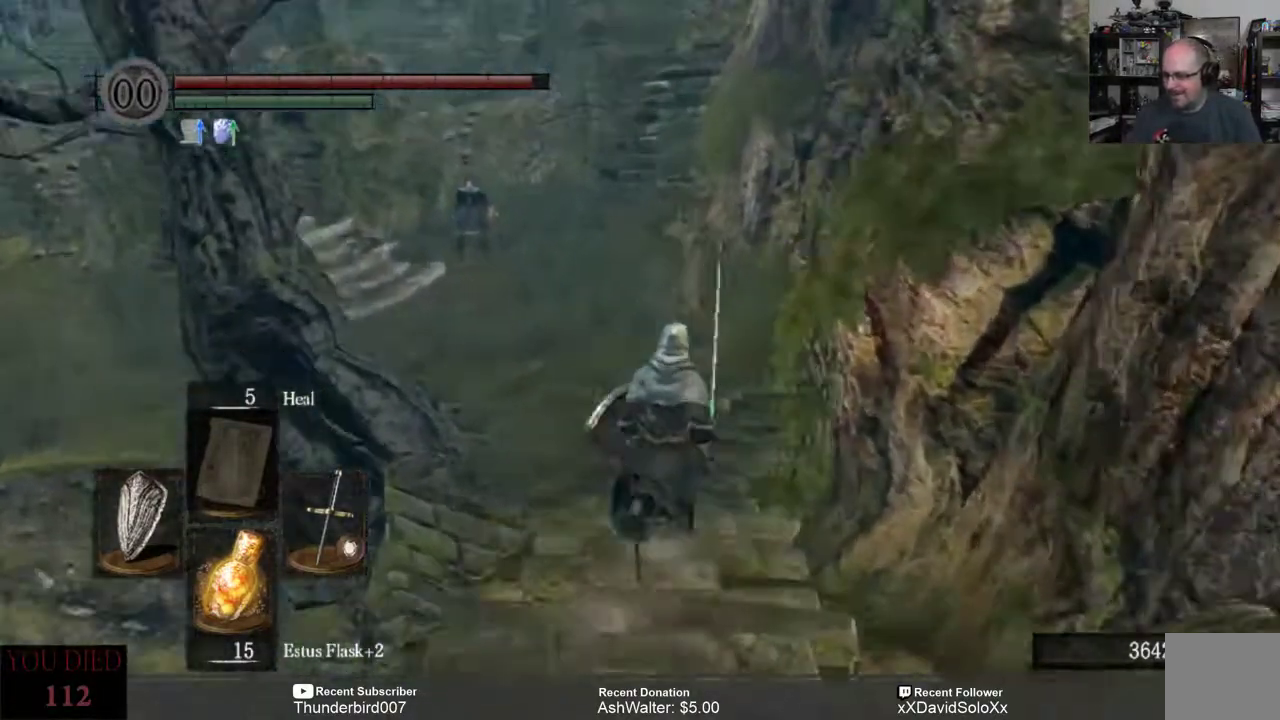
{"buttons": [], "left_stick": "up", "right_stick": "center"}
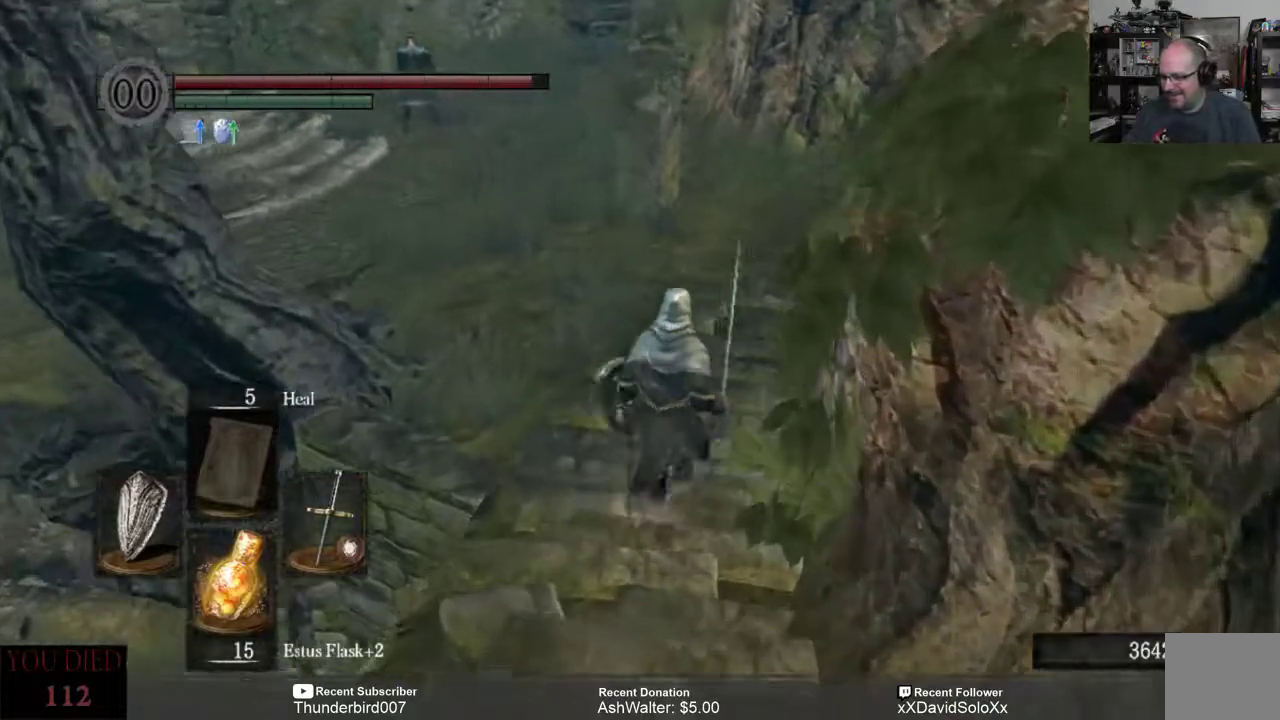
{"buttons": [], "left_stick": "up", "right_stick": "left", "events": [[467, "right_stick", "left"]]}
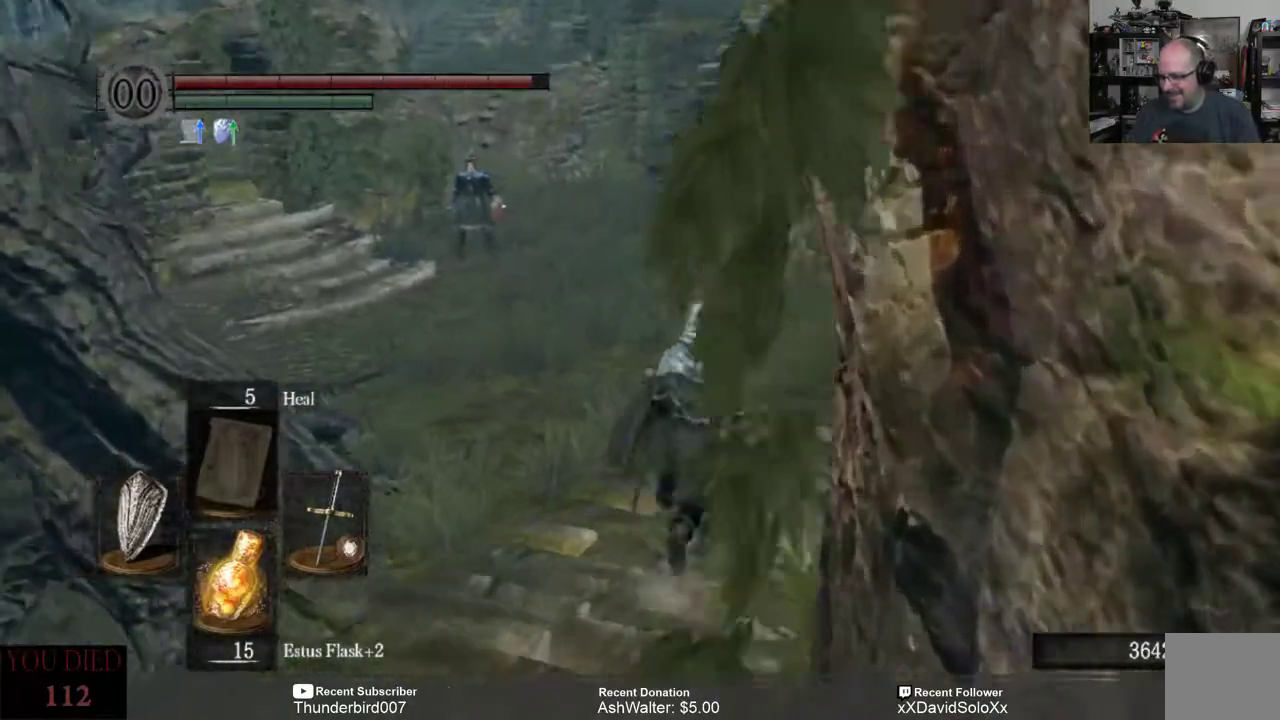
{"buttons": [], "left_stick": "up", "right_stick": "left", "events": [[167, "right_stick", "center"], [400, "right_stick", "left"]]}
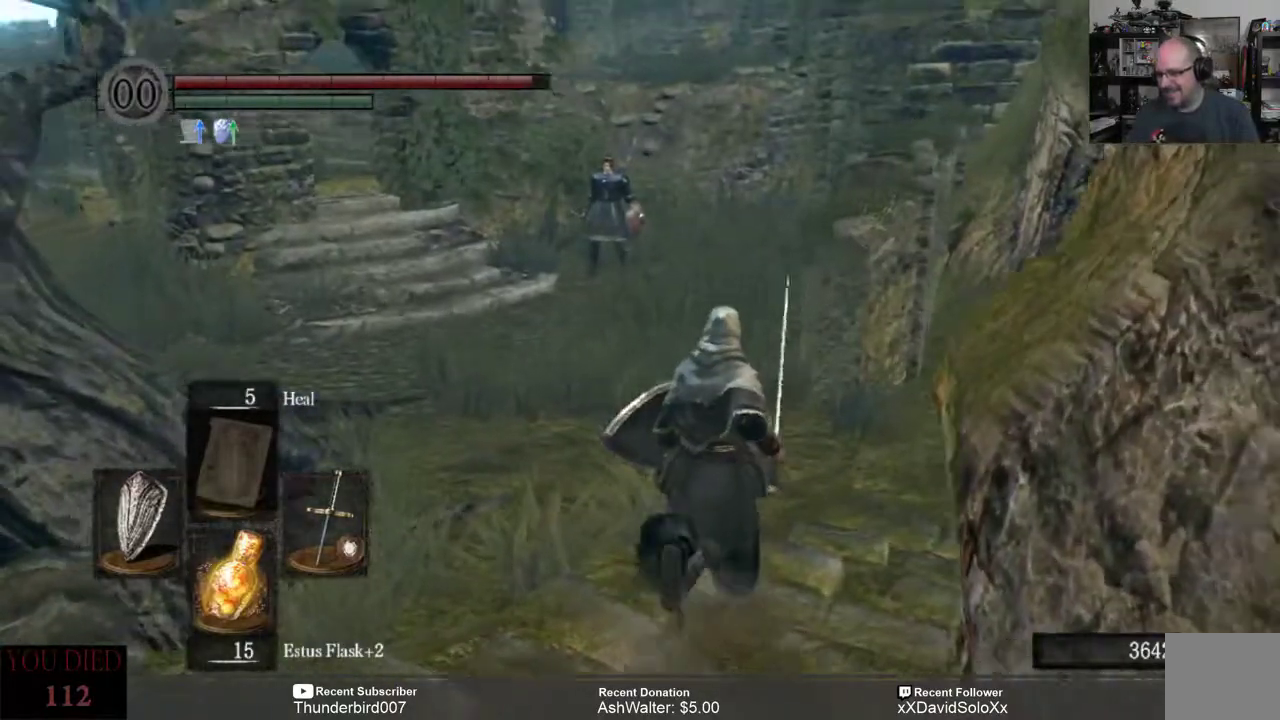
{"buttons": [], "left_stick": "up", "right_stick": "center", "events": [[67, "right_stick", "center"]]}
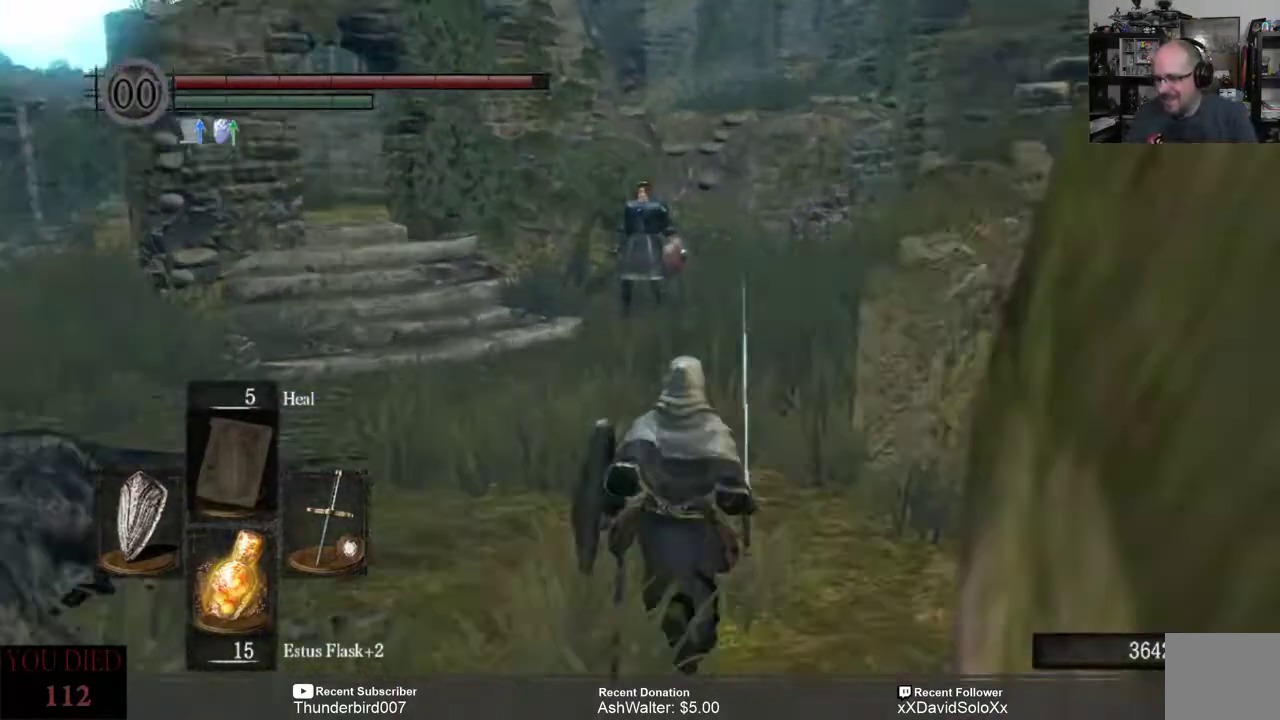
{"buttons": [], "left_stick": "up", "right_stick": "left", "events": [[67, "right_stick", "left"], [333, "right_stick", "center"], [467, "right_stick", "left"]]}
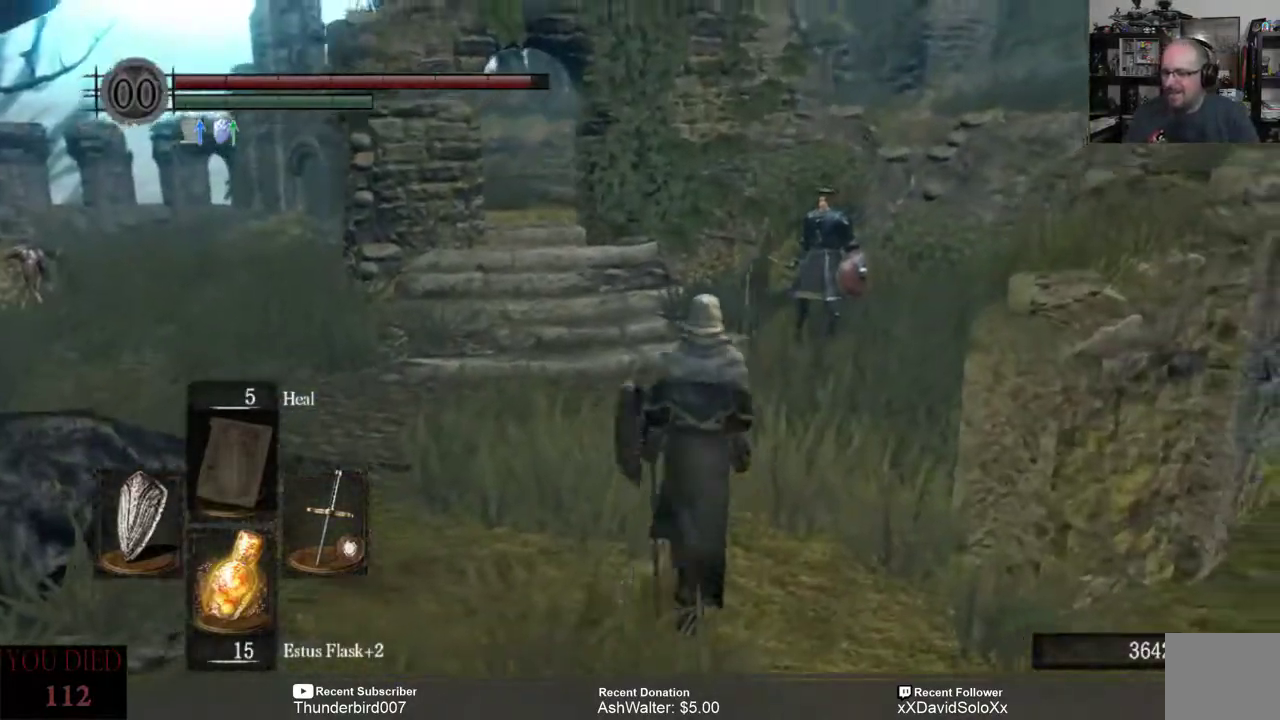
{"buttons": [], "left_stick": "up", "right_stick": "center", "events": [[167, "right_stick", "center"], [317, "right_stick", "left"], [500, "right_stick", "center"]]}
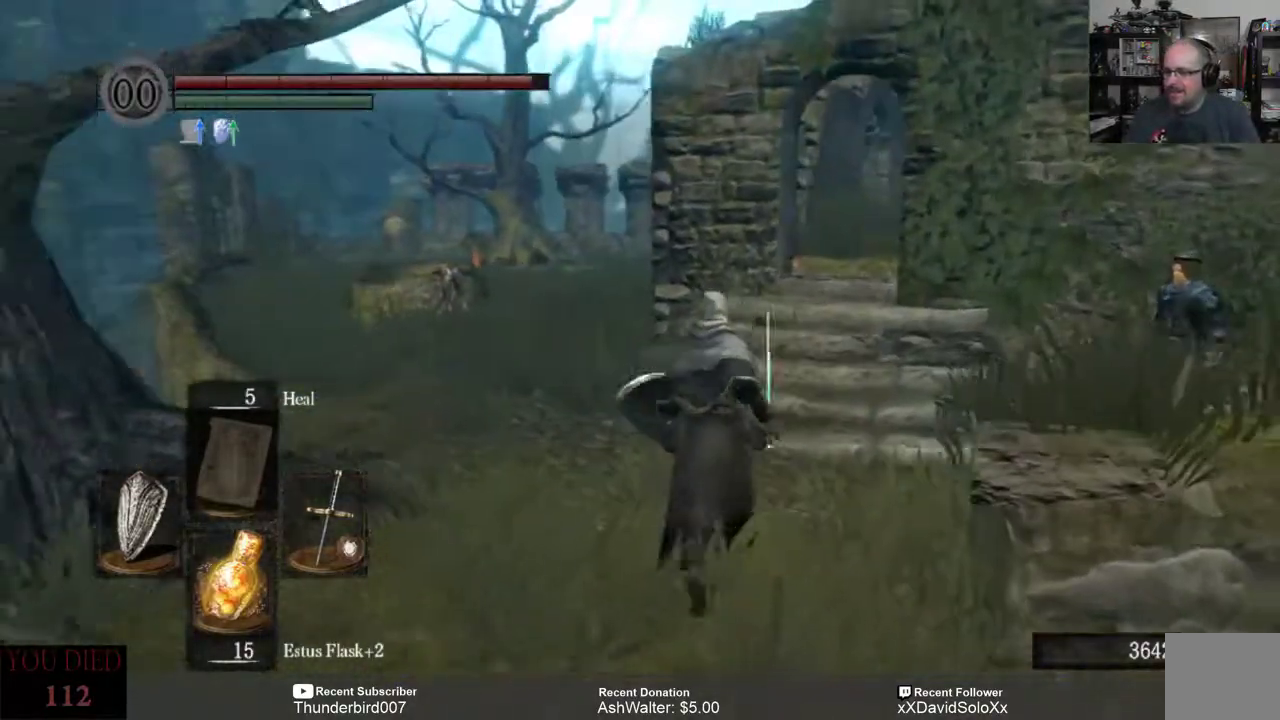
{"buttons": [], "left_stick": "up", "right_stick": "center", "events": []}
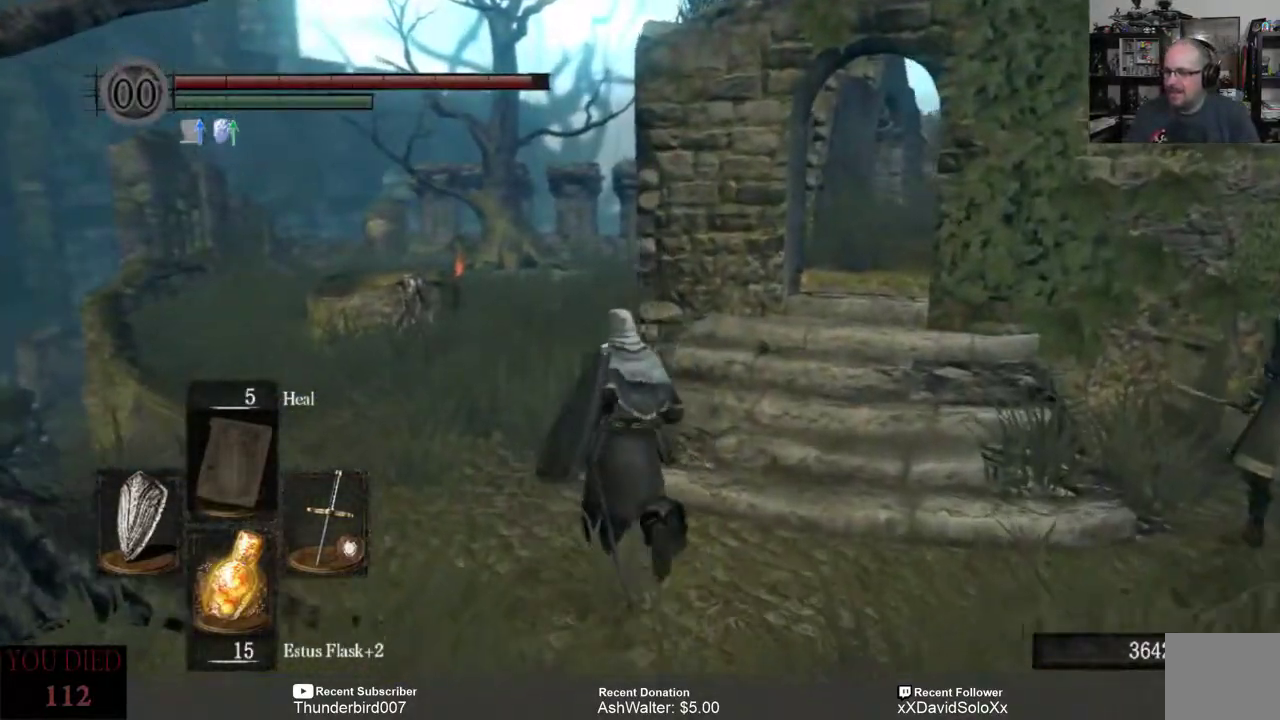
{"buttons": [], "left_stick": "up", "right_stick": "center", "events": []}
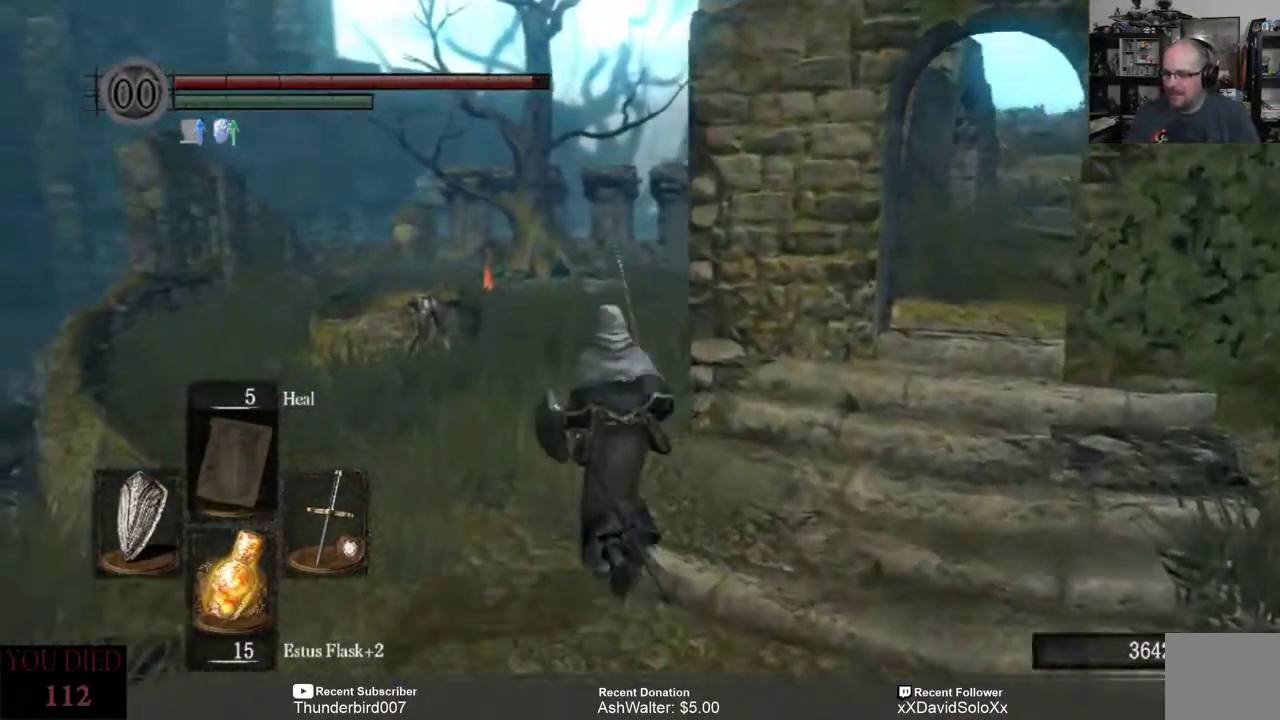
{"buttons": [], "left_stick": "up", "right_stick": "down-right", "events": [[200, "right_stick", "down-right"]]}
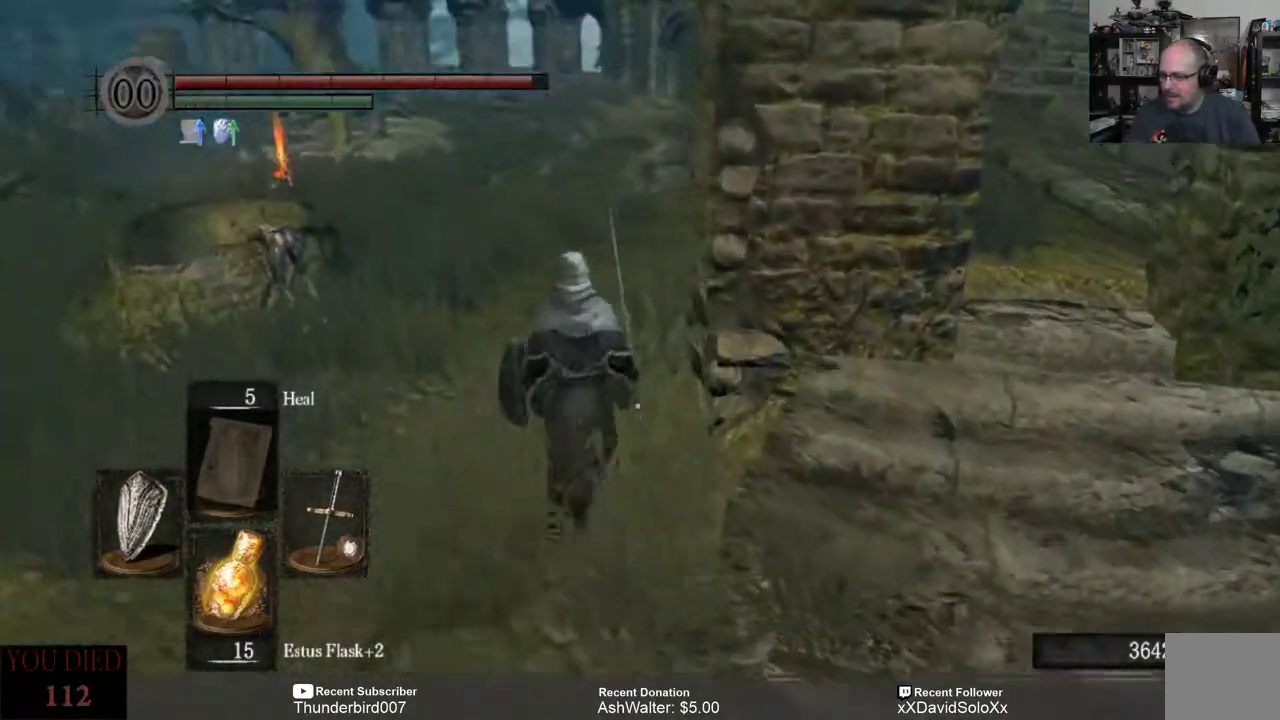
{"buttons": [], "left_stick": "up", "right_stick": "center", "events": [[200, "right_stick", "center"]]}
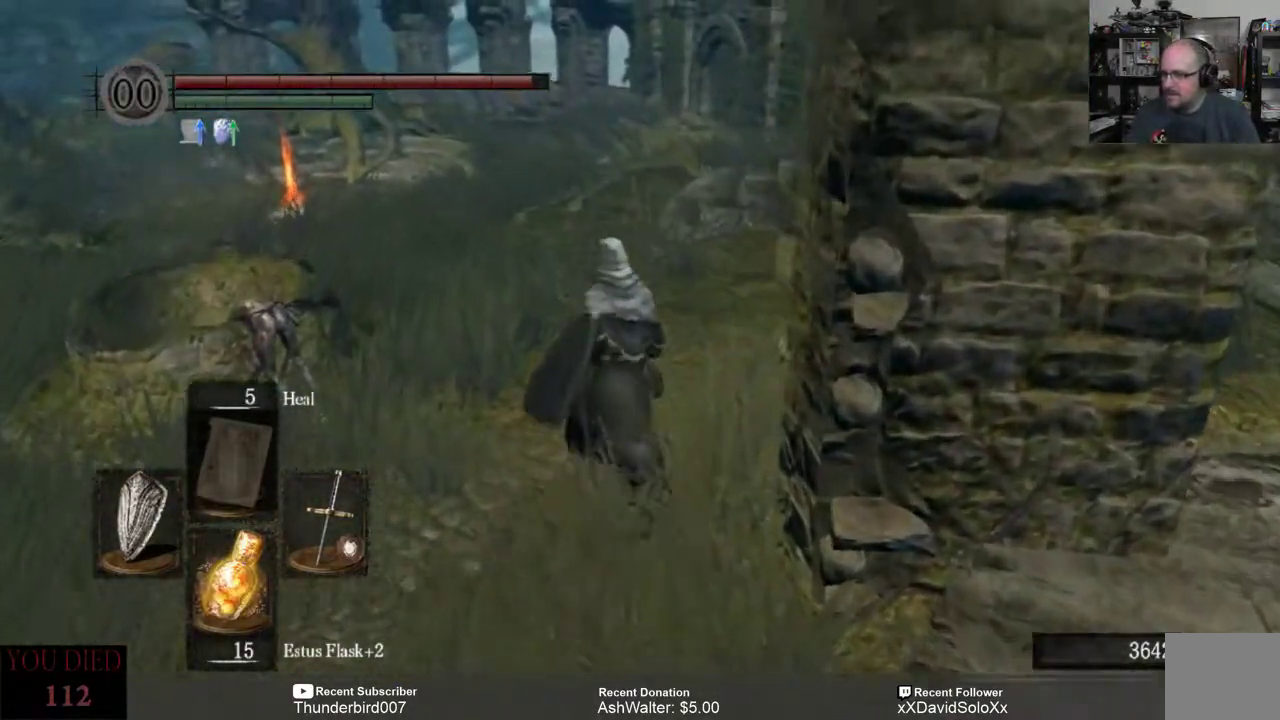
{"buttons": [], "left_stick": "up", "right_stick": "center", "events": []}
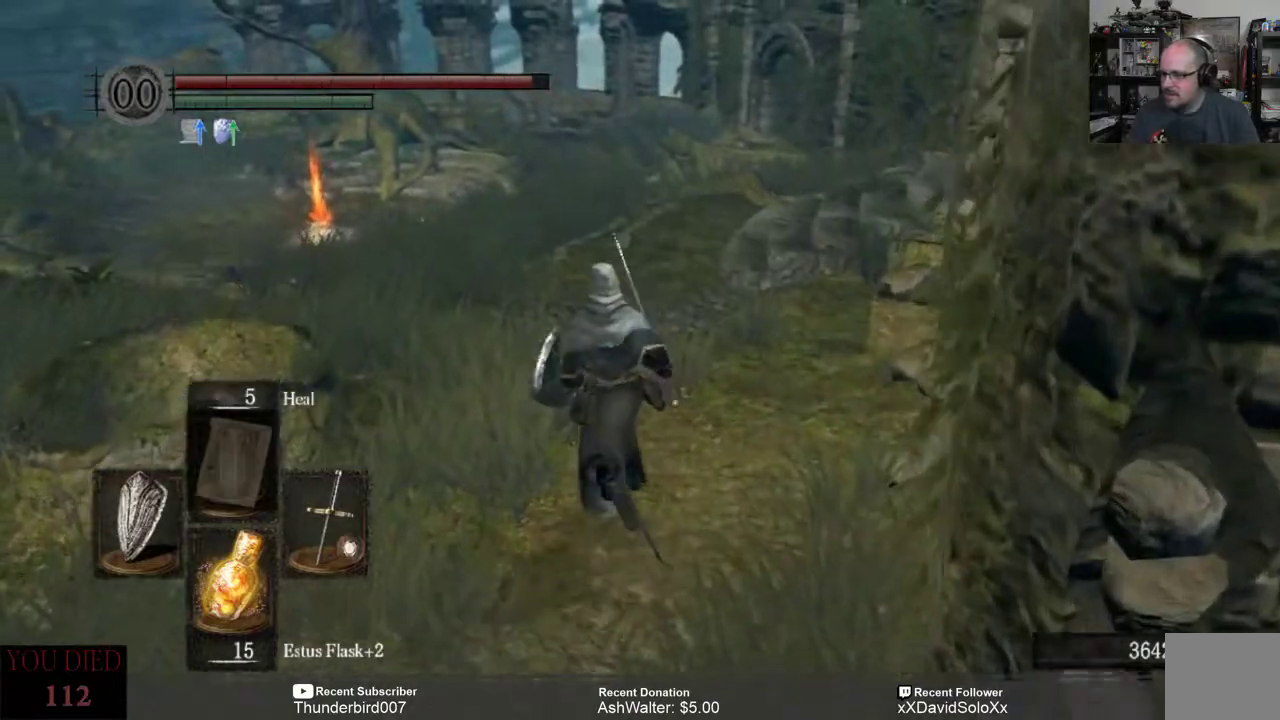
{"buttons": [], "left_stick": "up", "right_stick": "center", "events": []}
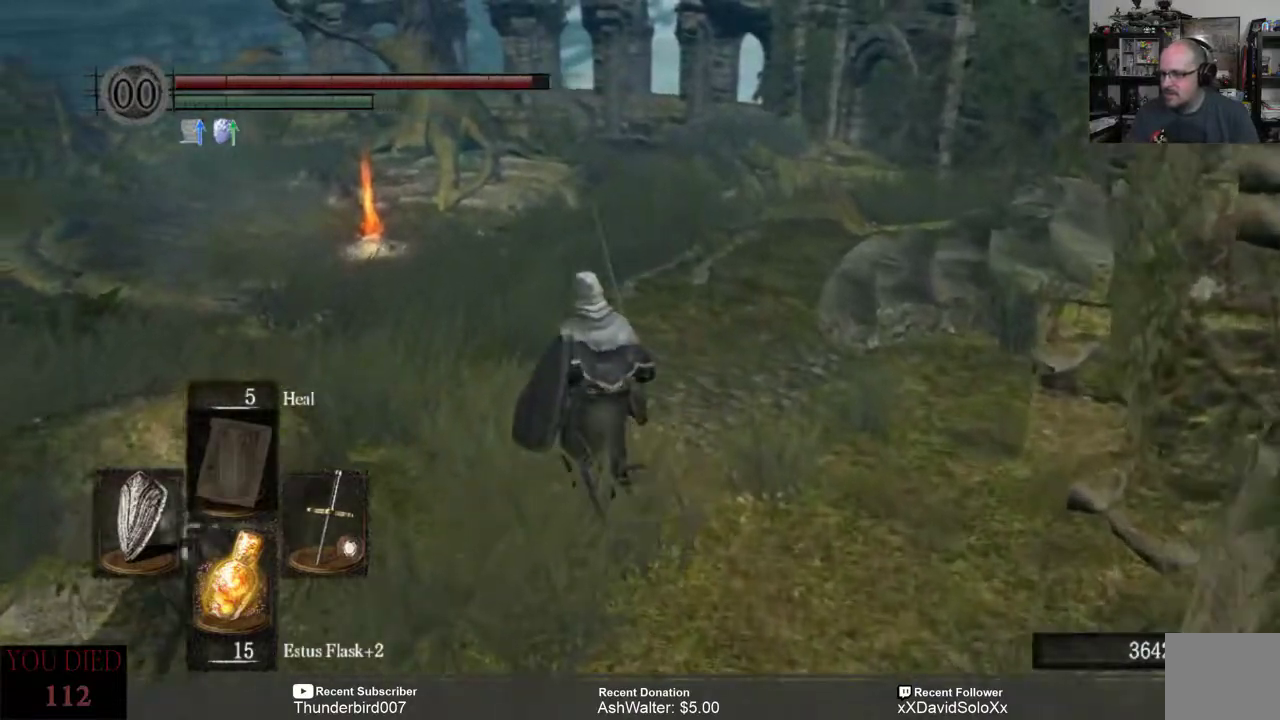
{"buttons": [], "left_stick": "up", "right_stick": "center", "events": []}
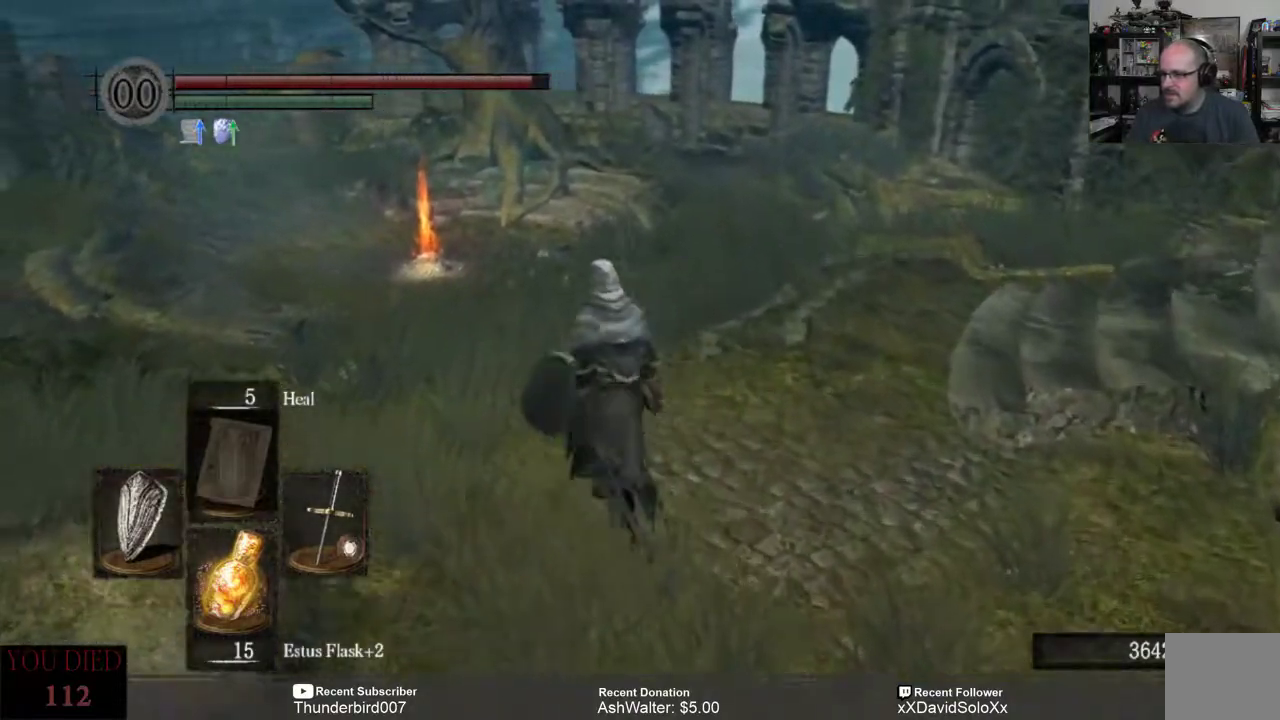
{"buttons": [], "left_stick": "up", "right_stick": "center", "events": []}
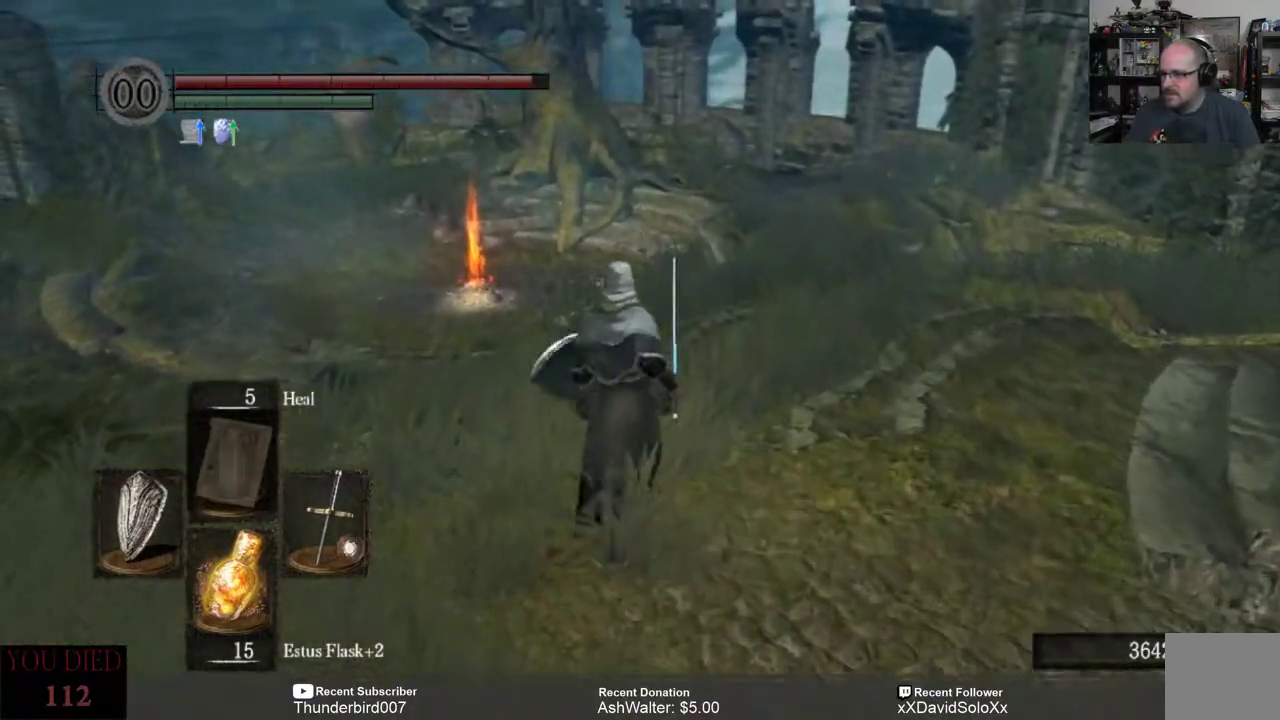
{"buttons": [], "left_stick": "up", "right_stick": "center", "events": []}
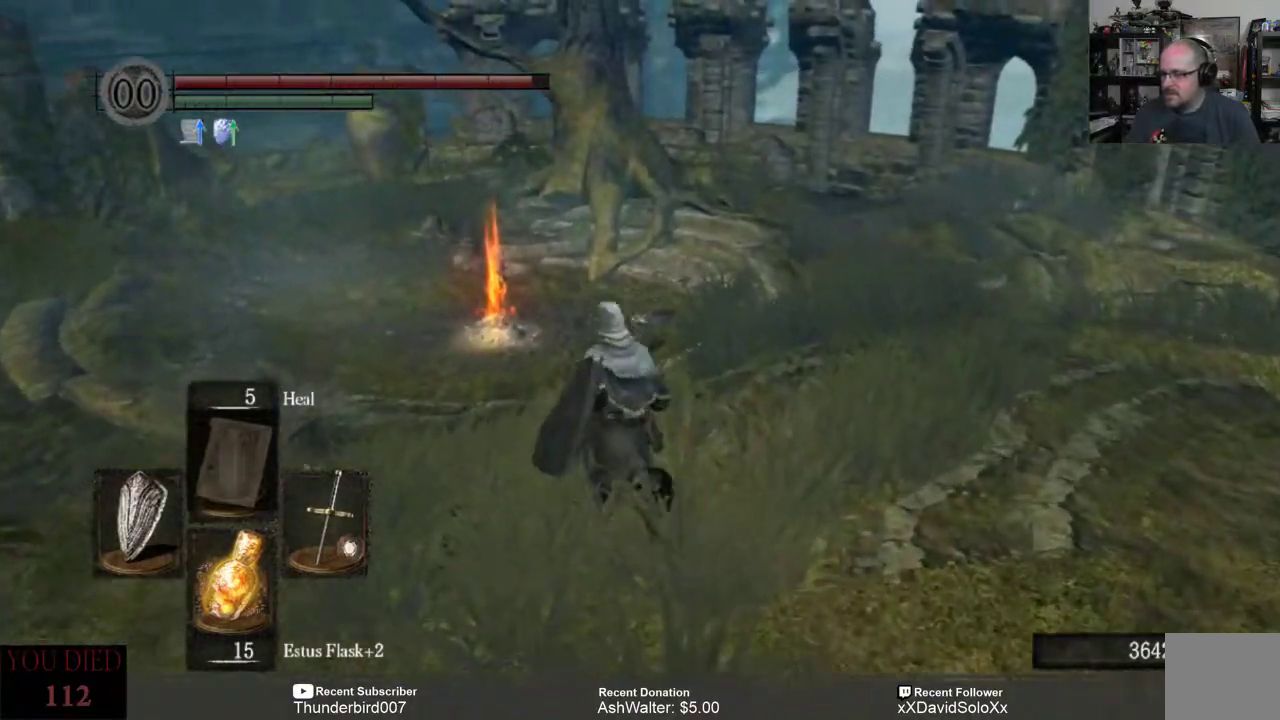
{"buttons": [], "left_stick": "up", "right_stick": "center", "events": []}
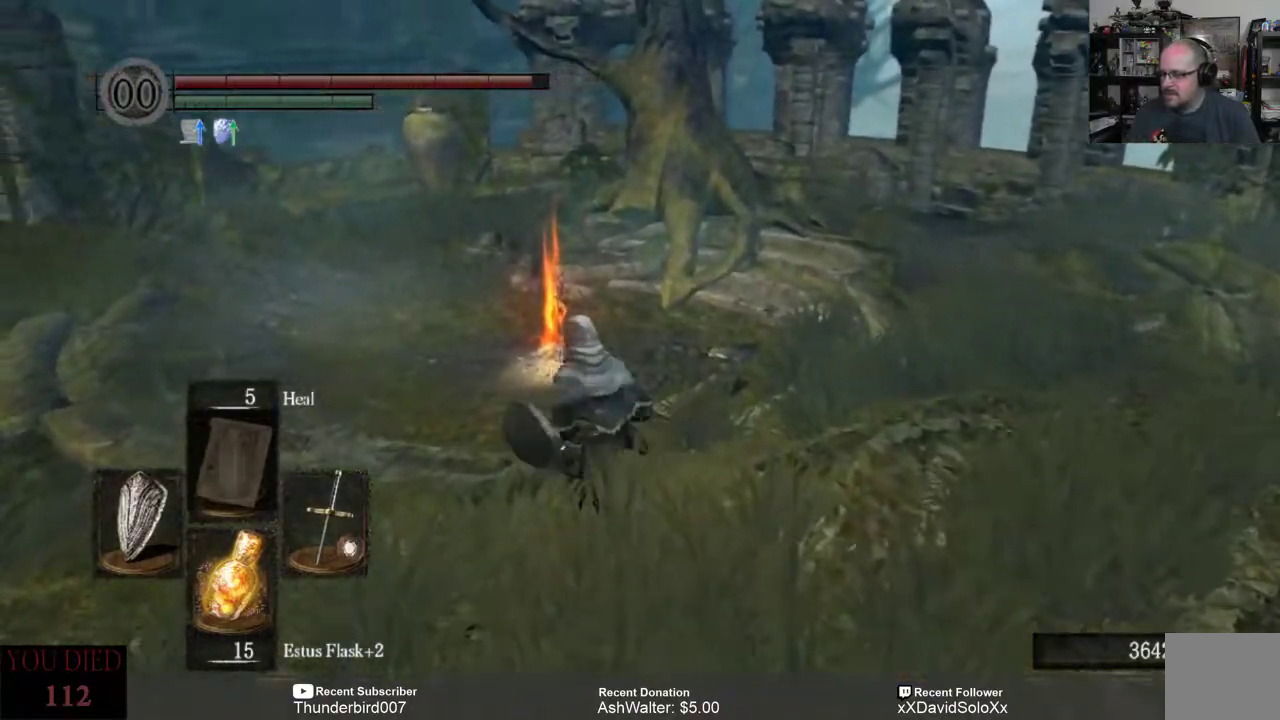
{"buttons": [], "left_stick": "up-left", "right_stick": "down-right", "events": [[333, "right_stick", "down-right"], [467, "left_stick", "up-left"]]}
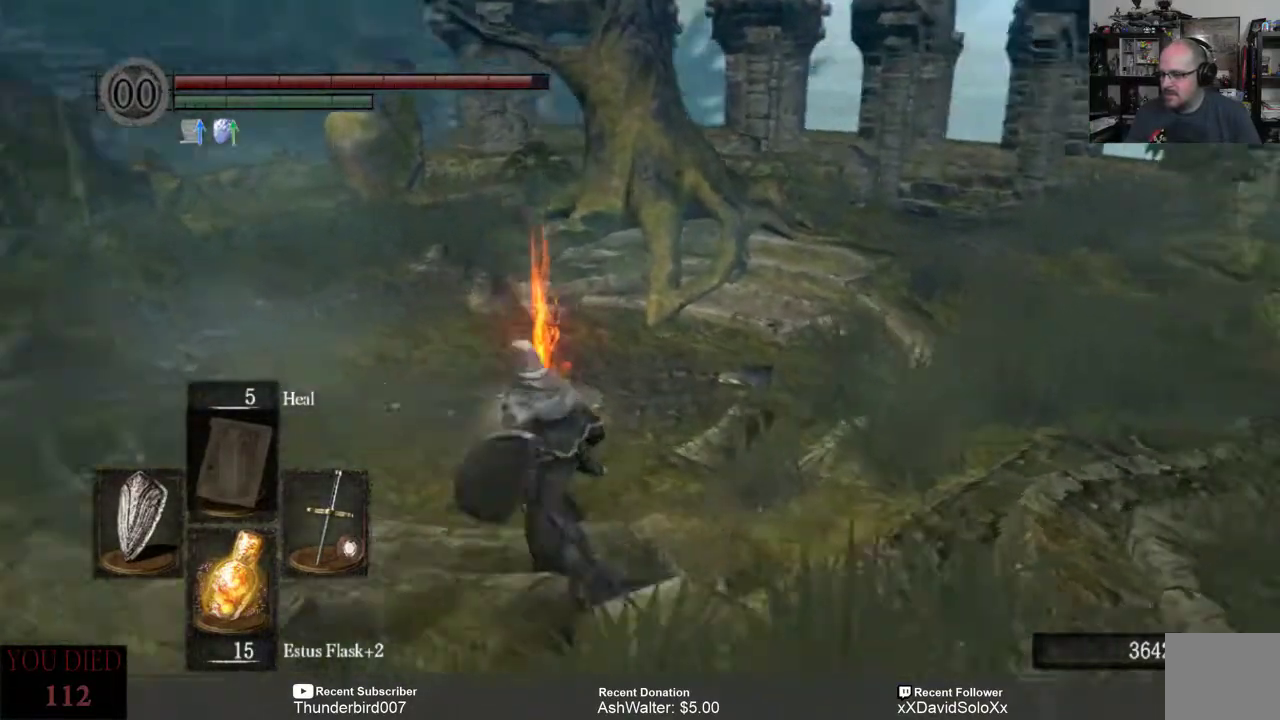
{"buttons": [], "left_stick": "center", "right_stick": "center", "events": [[200, "right_stick", "center"], [233, "left_stick", "center"]]}
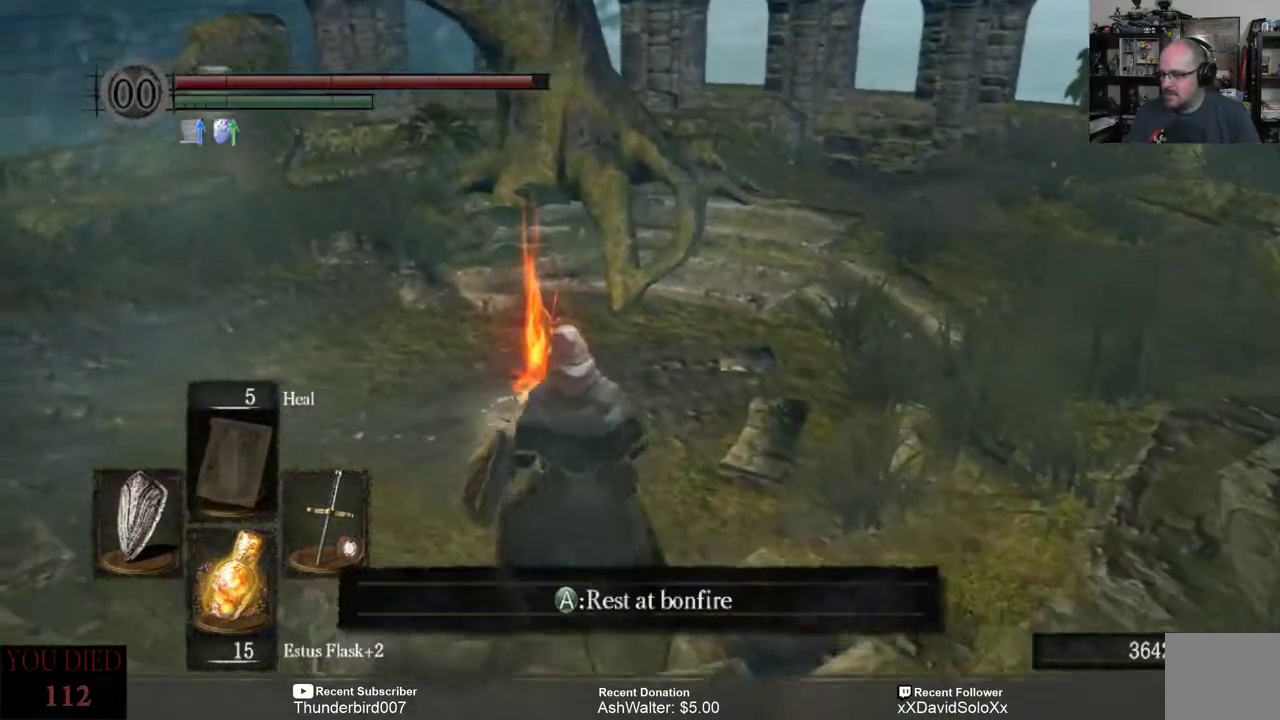
{"buttons": [], "left_stick": "up", "right_stick": "center", "events": [[67, "right_stick", "right"], [183, "left_stick", "up-left"], [367, "left_stick", "up"], [367, "right_stick", "center"]]}
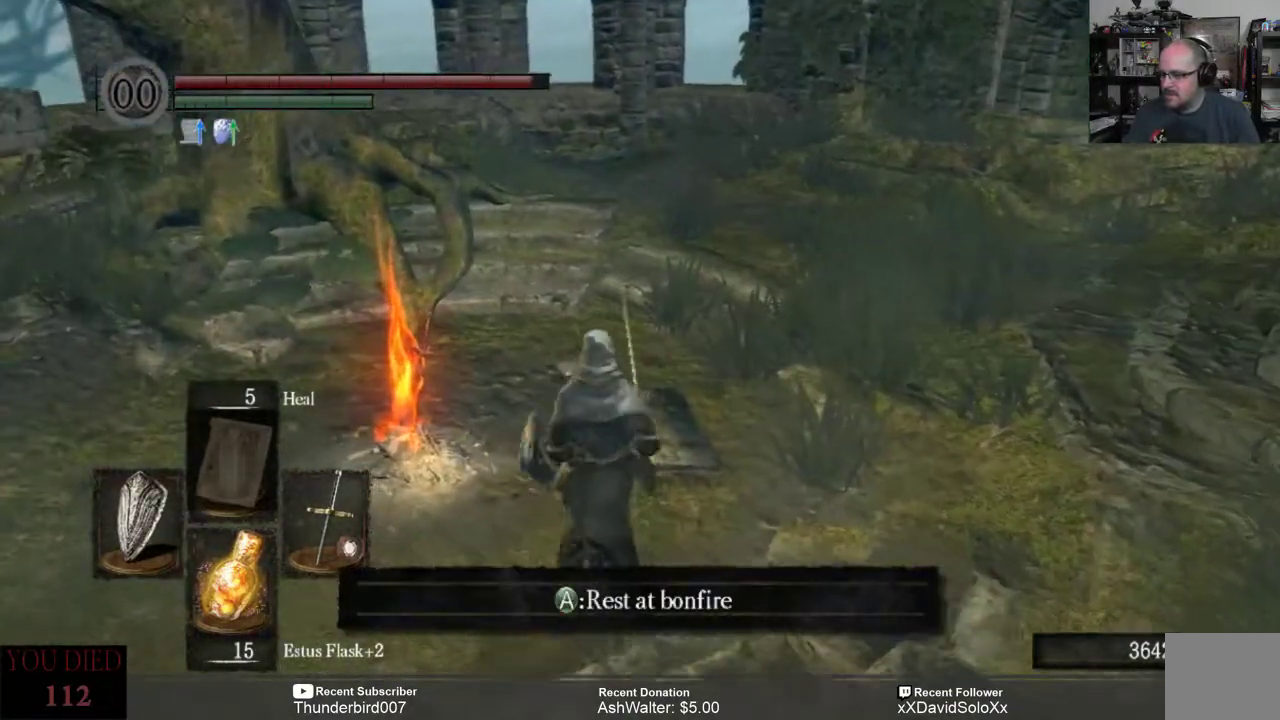
{"buttons": [], "left_stick": "center", "right_stick": "center", "events": [[33, "left_stick", "center"]]}
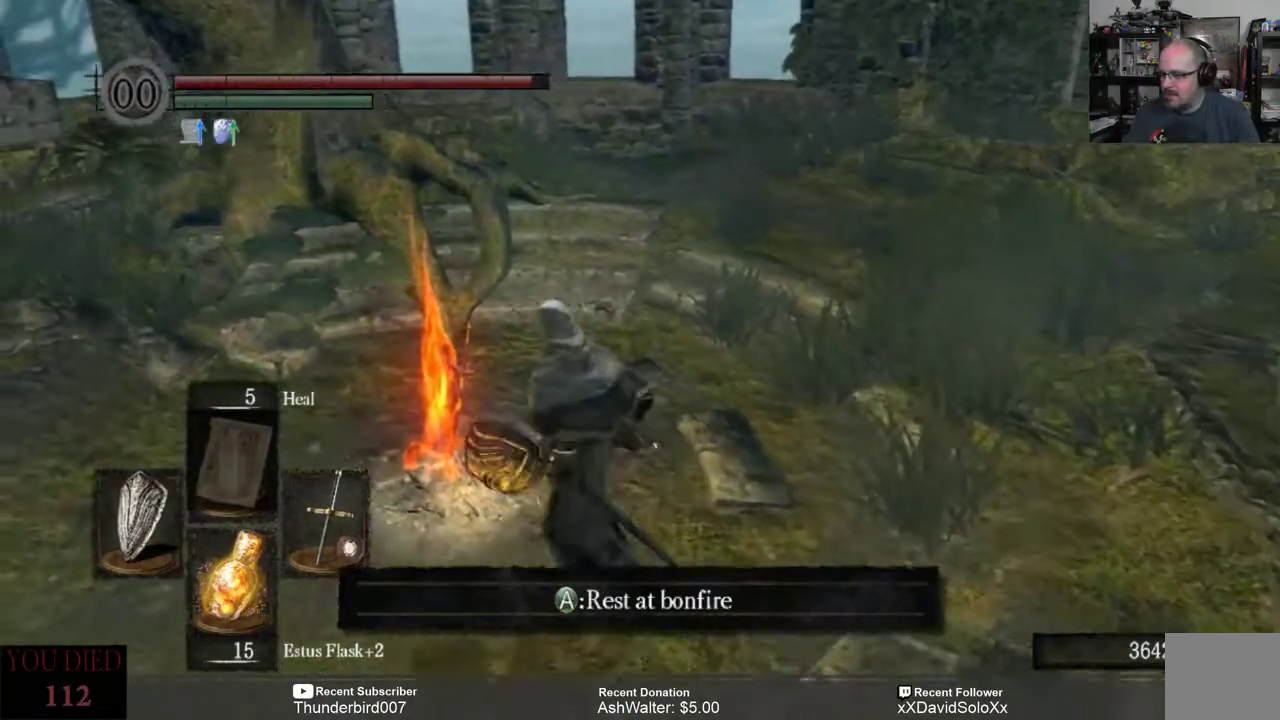
{"buttons": [], "left_stick": "center", "right_stick": "center", "events": [[150, "A", "down"], [250, "A", "up"]]}
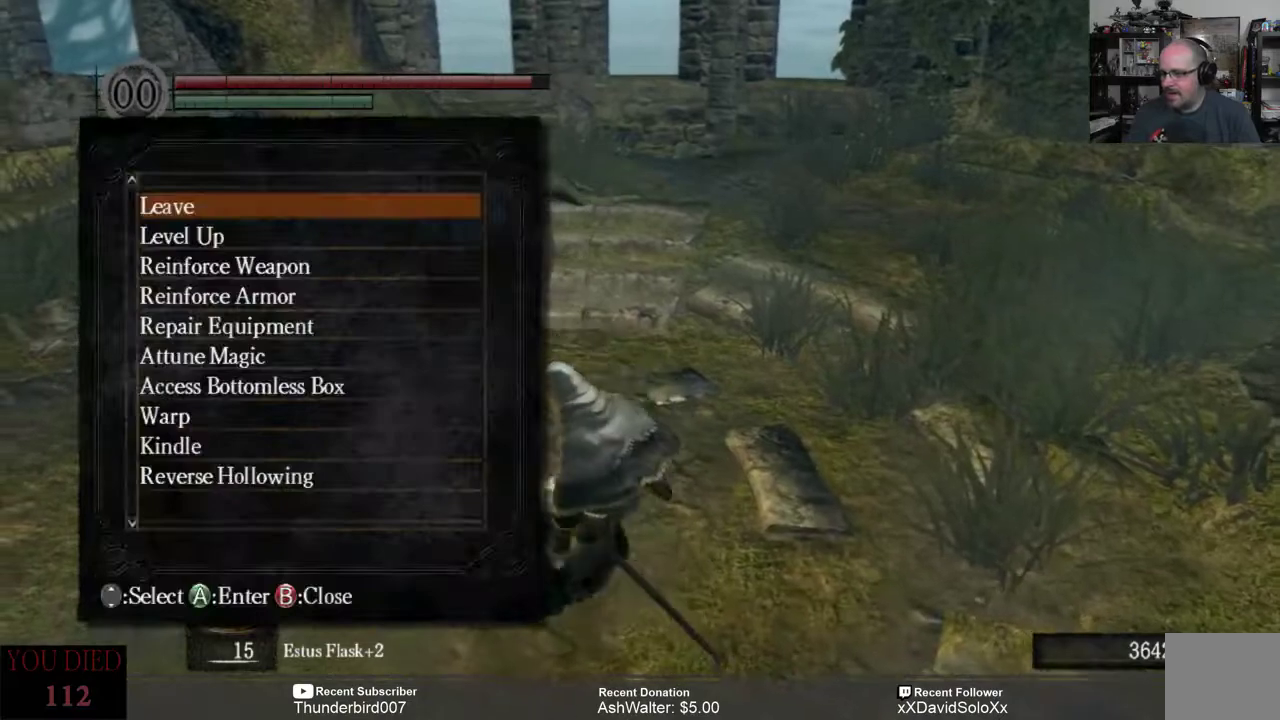
{"buttons": [], "left_stick": "center", "right_stick": "center", "events": []}
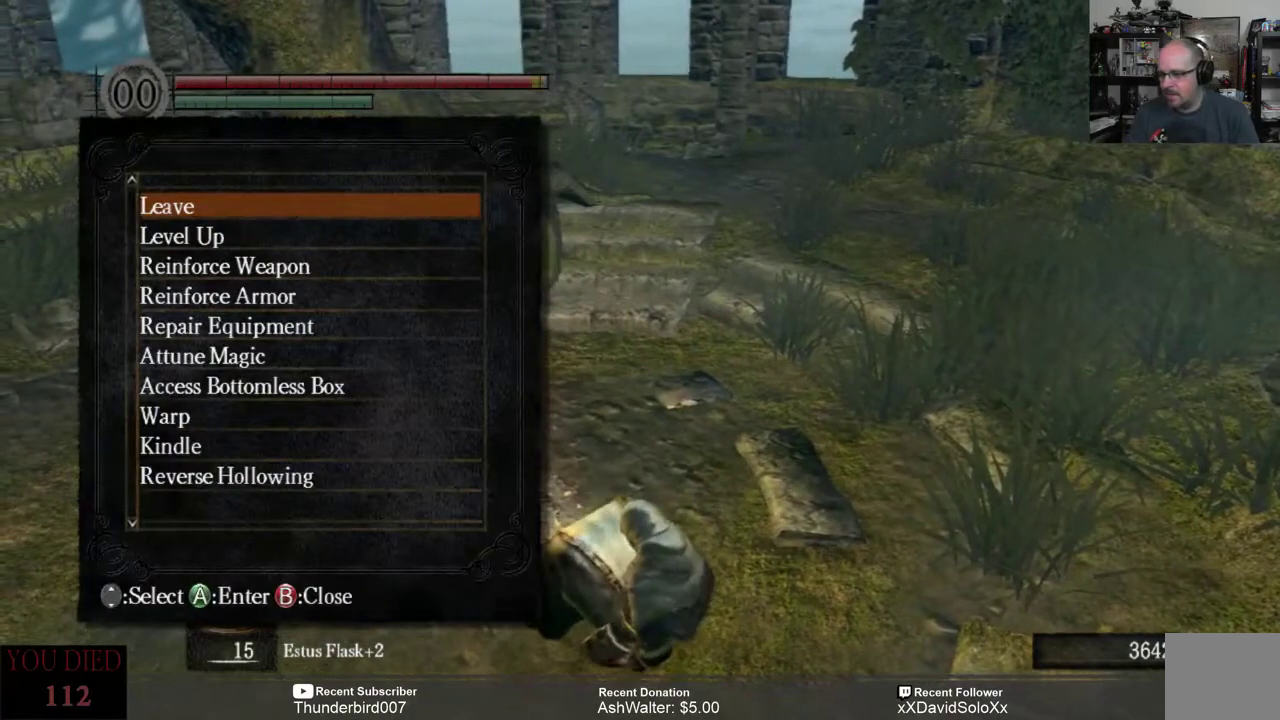
{"buttons": [], "left_stick": "center", "right_stick": "center", "events": []}
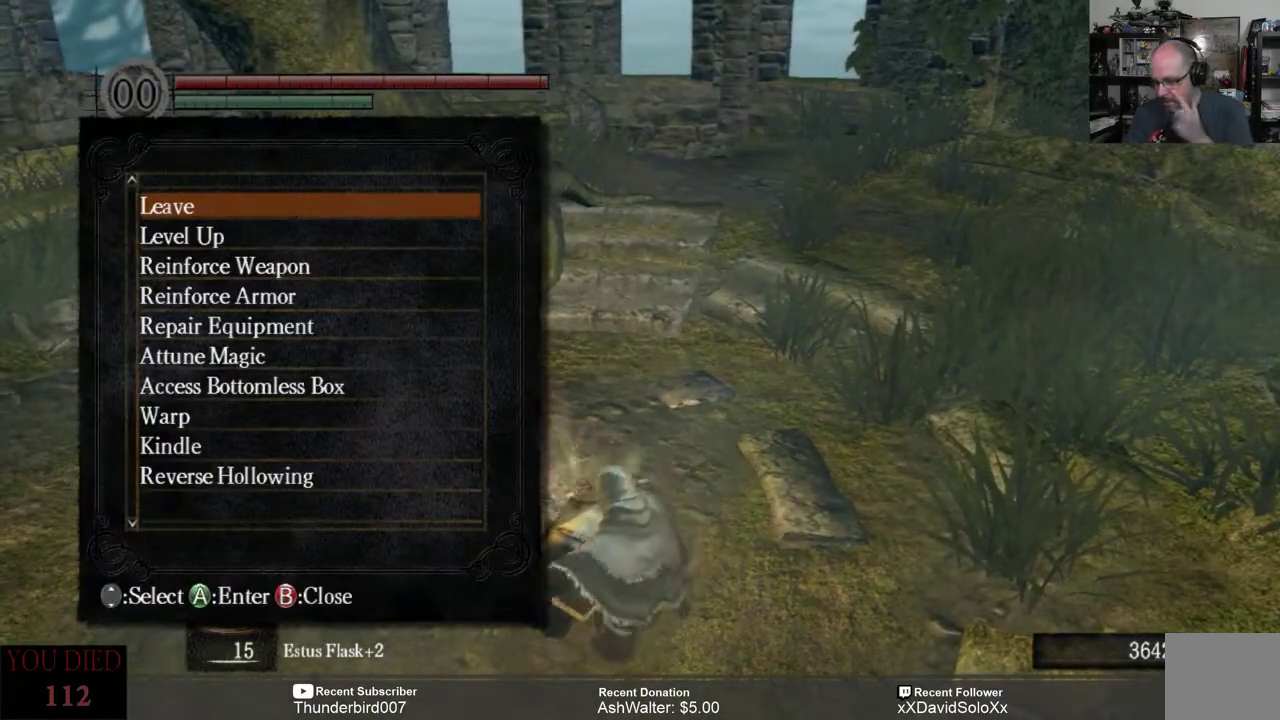
{"buttons": [], "left_stick": "center", "right_stick": "center", "events": []}
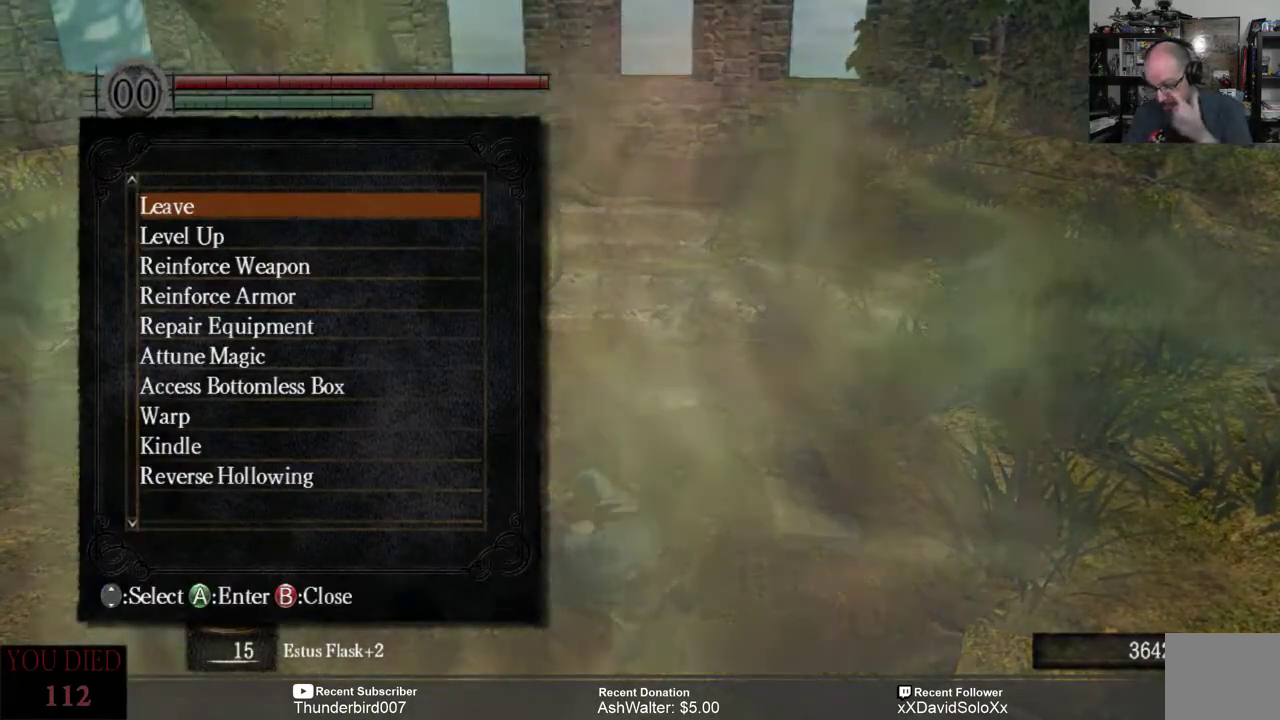
{"buttons": [], "left_stick": "center", "right_stick": "center", "events": []}
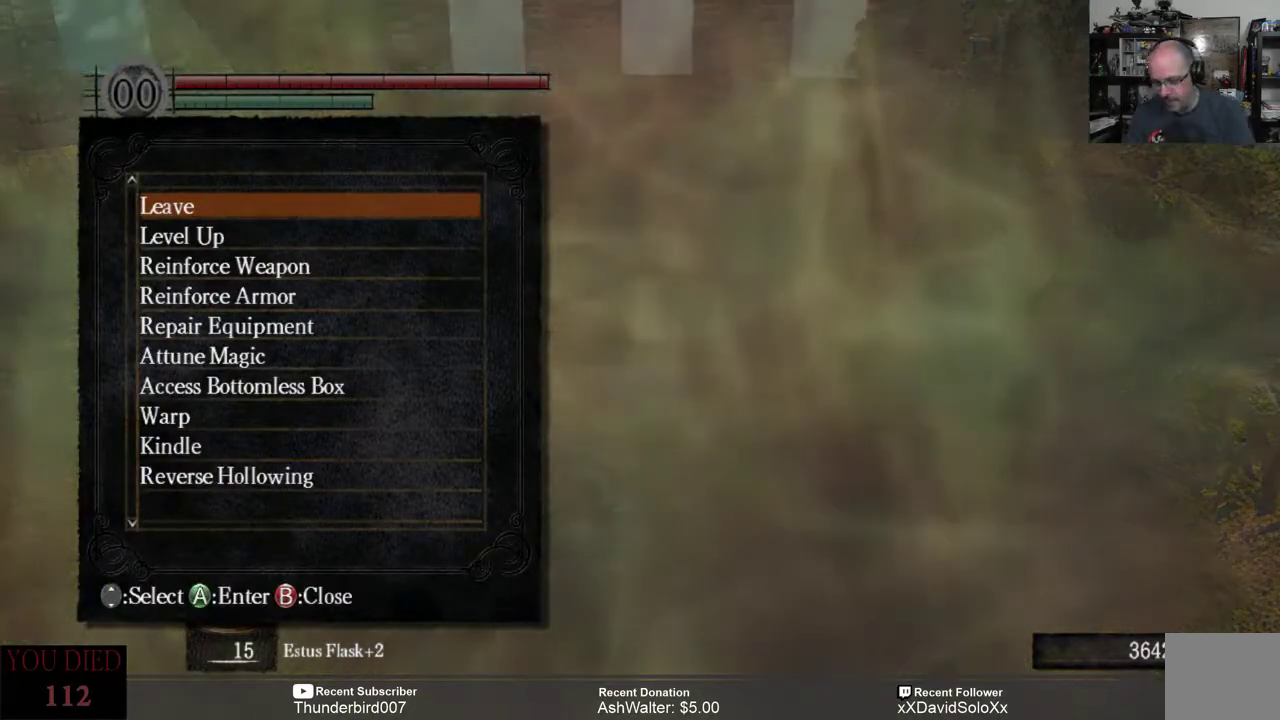
{"buttons": [], "left_stick": "center", "right_stick": "center", "events": []}
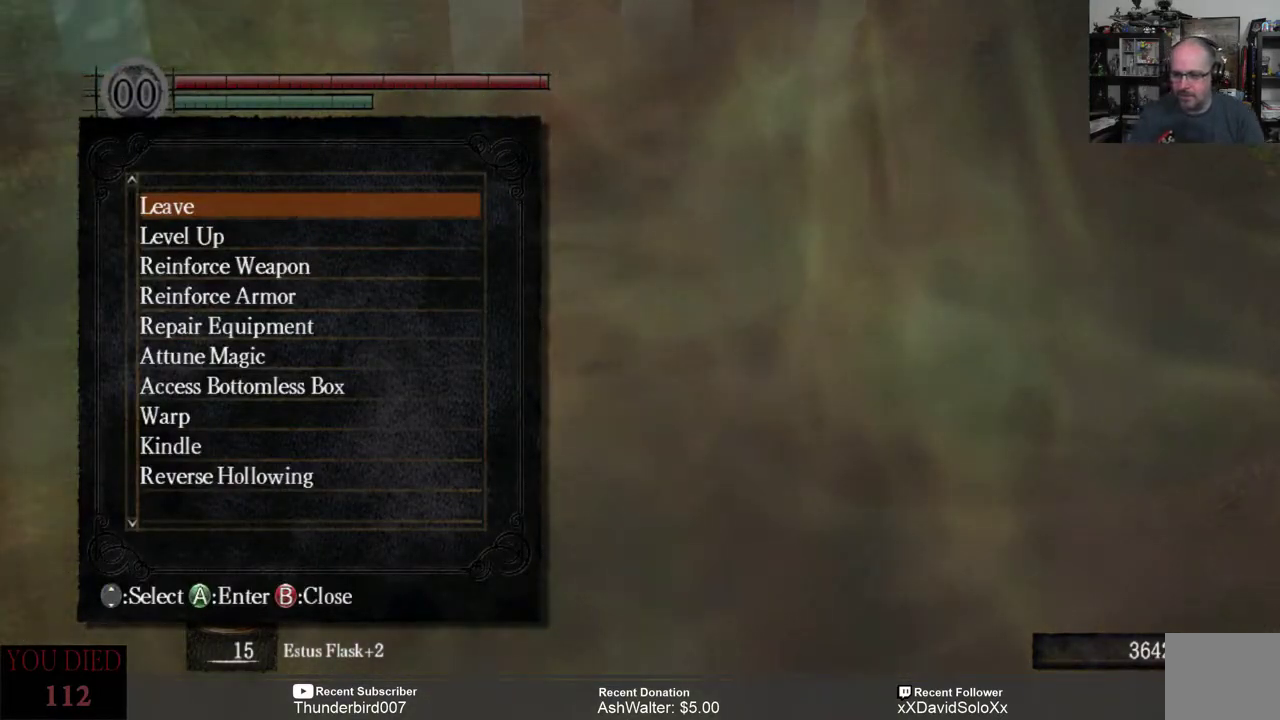
{"buttons": [], "left_stick": "center", "right_stick": "center", "events": []}